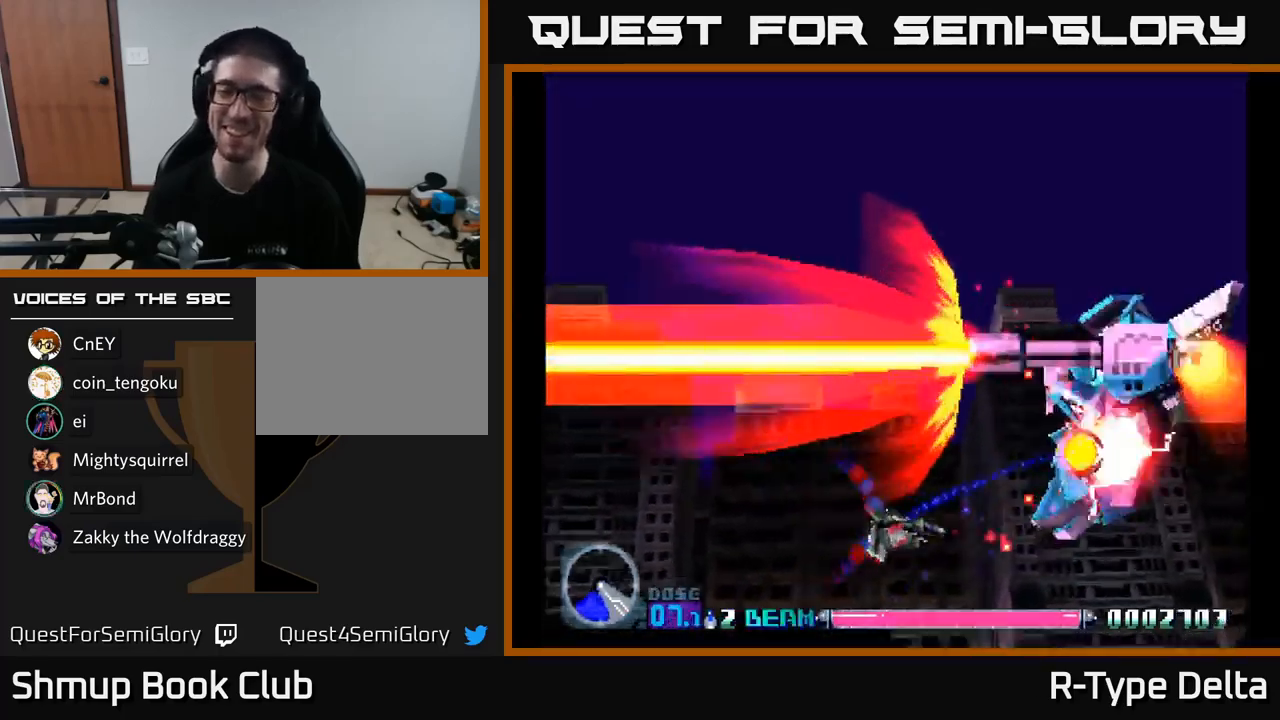
Gameplay with a controller (Xbox layout); each line is a JSON object with the inputs held at the frame after it. "events" lists button and stick changes between this image and that frame as [ms after this image, input, new state], when the widget could be followed in between. Not read: left_stick.
{"buttons": ["X"], "right_stick": "center", "events": [[133, "DPAD_DOWN", "up"]]}
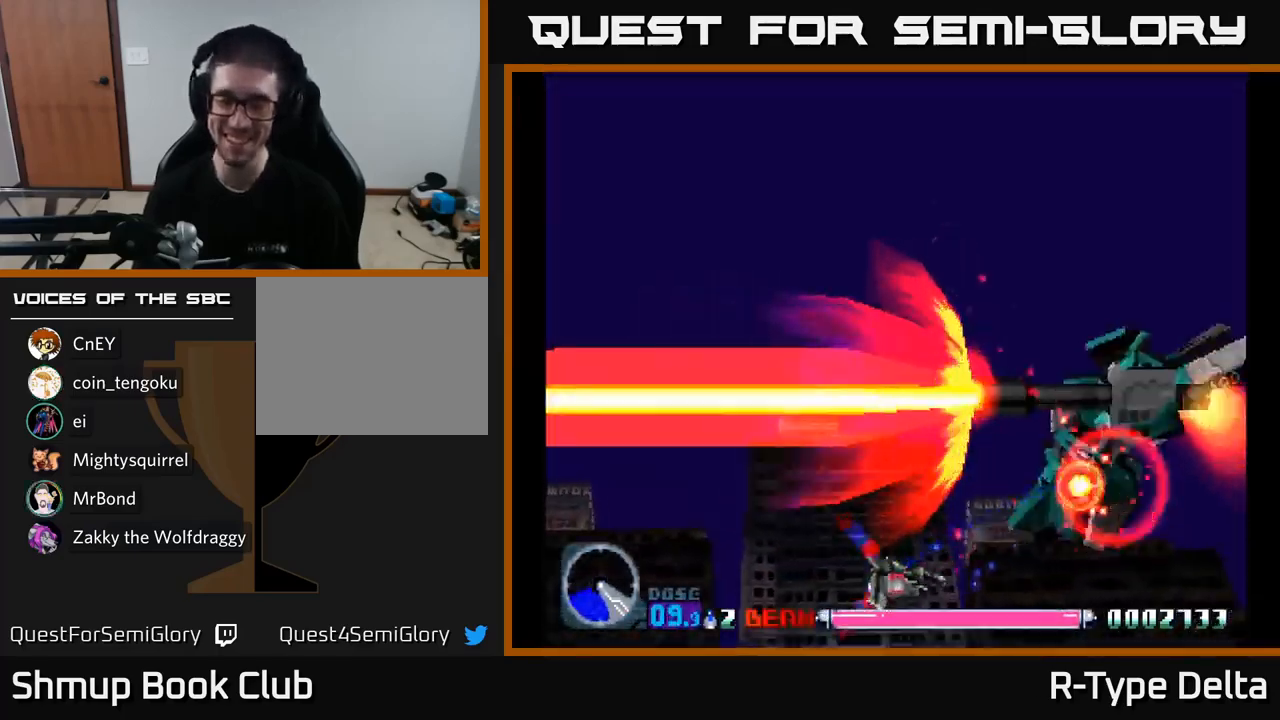
{"buttons": ["X"], "right_stick": "center", "events": []}
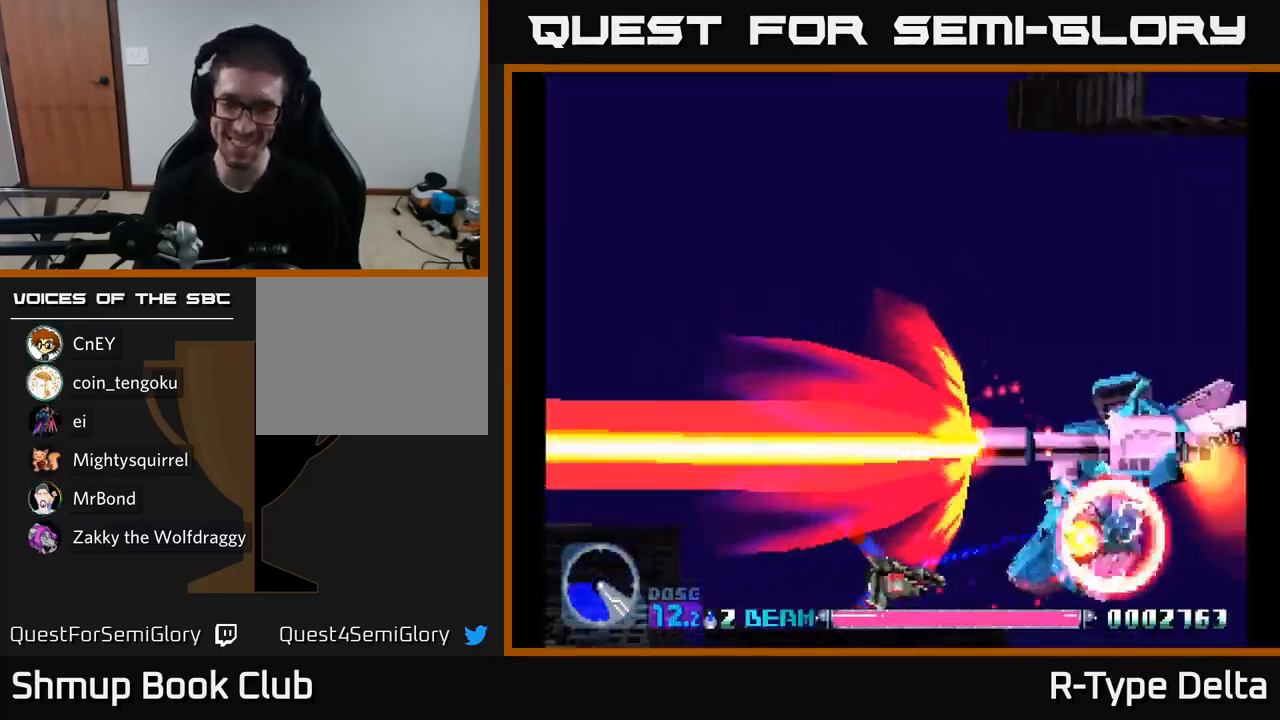
{"buttons": ["X"], "right_stick": "center", "events": []}
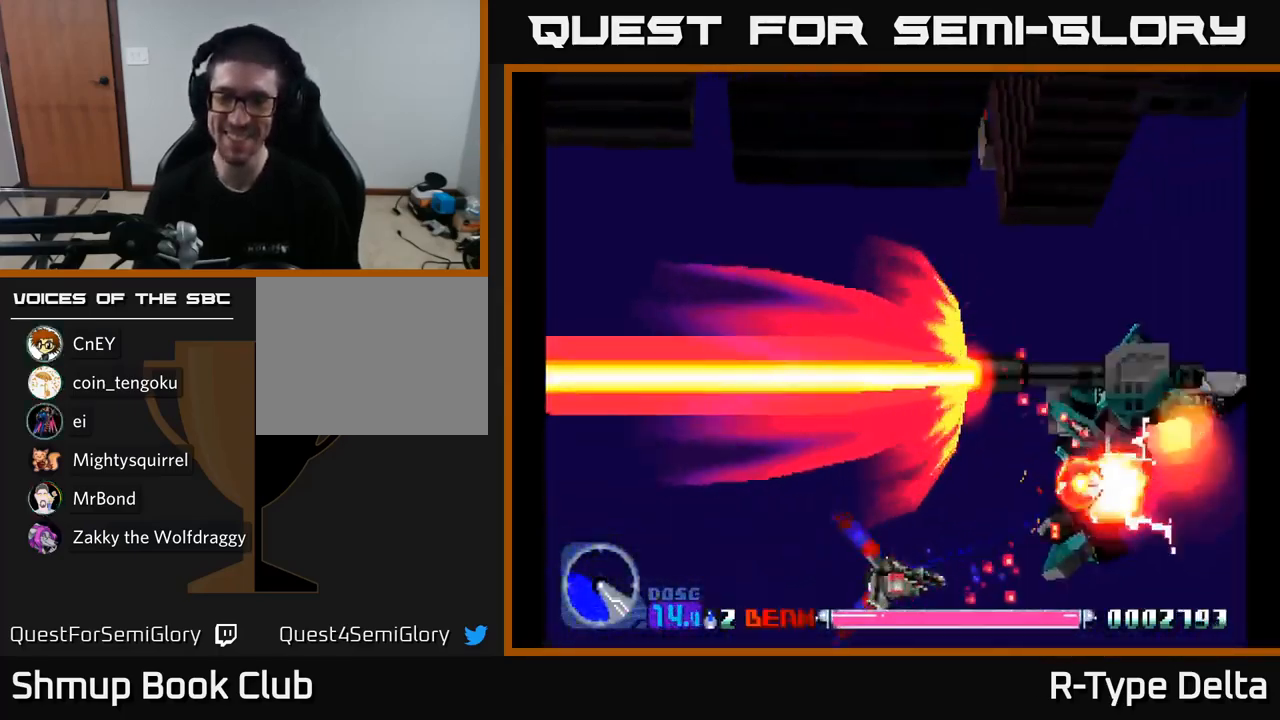
{"buttons": ["X"], "right_stick": "center", "events": []}
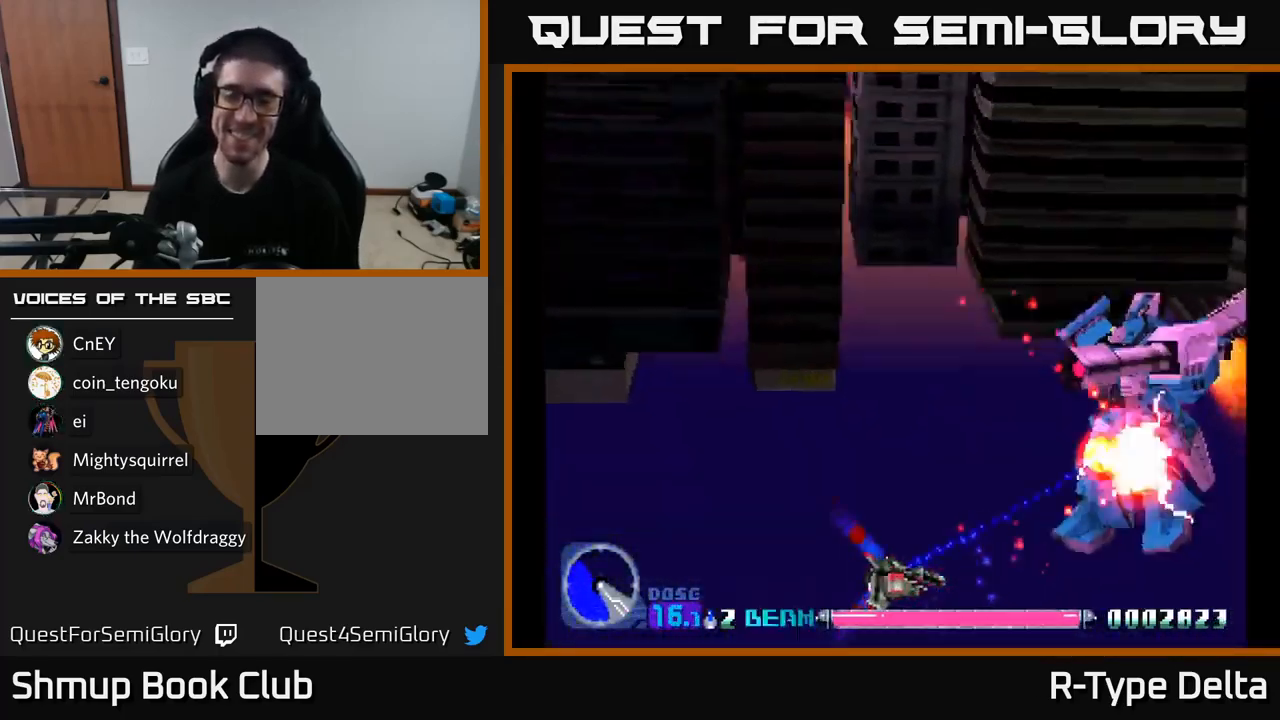
{"buttons": ["X"], "right_stick": "center", "events": [[283, "DPAD_LEFT", "down"], [283, "DPAD_UP", "down"], [450, "DPAD_LEFT", "up"], [467, "DPAD_UP", "up"]]}
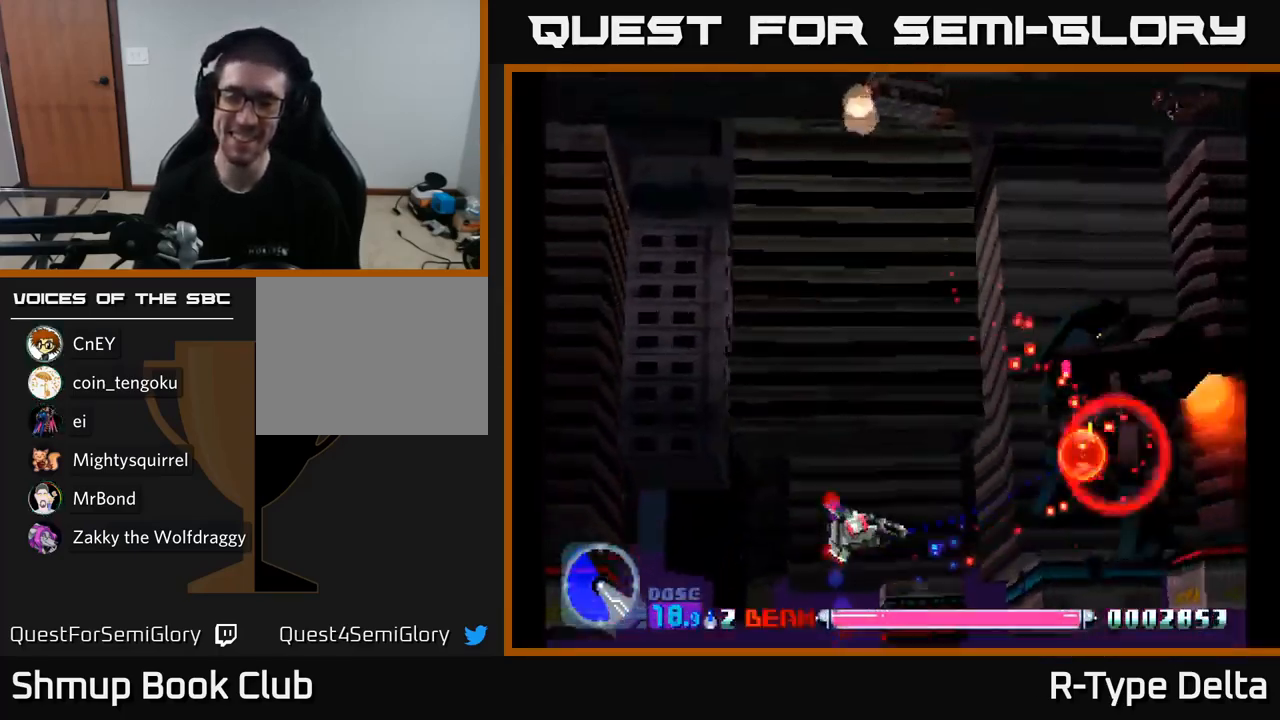
{"buttons": ["X", "DPAD_UP"], "right_stick": "center", "events": [[367, "DPAD_UP", "down"]]}
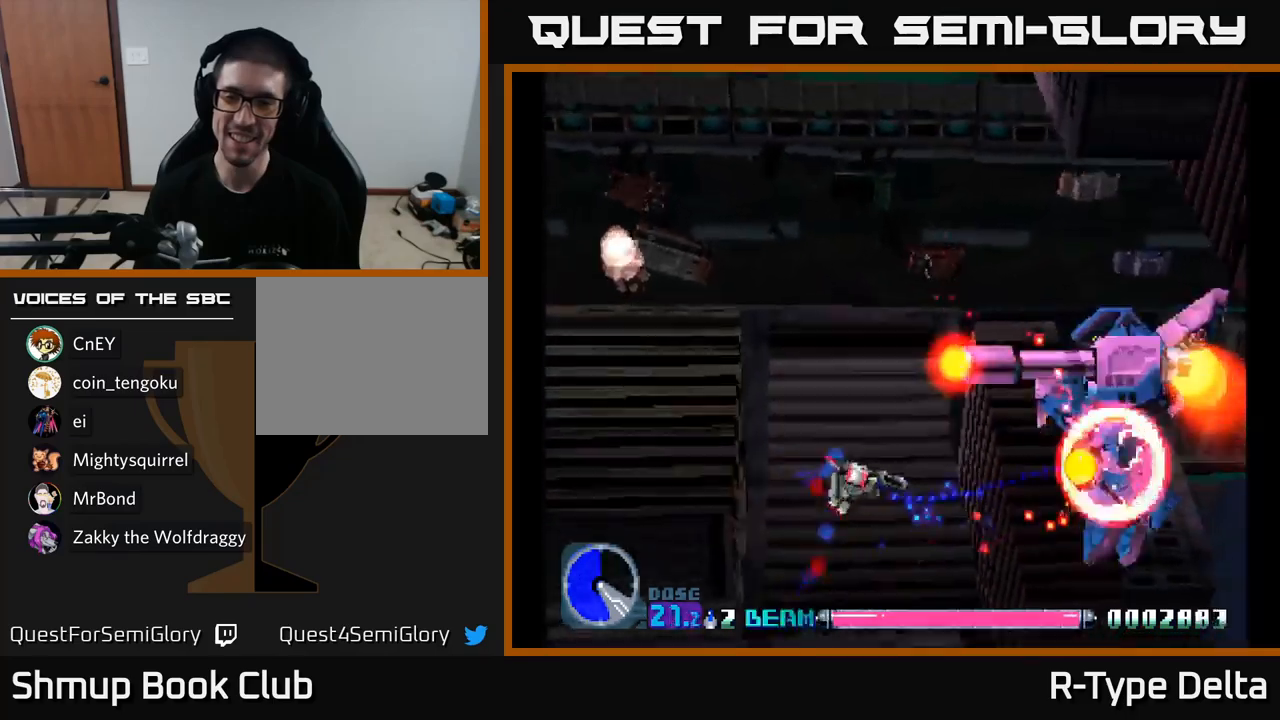
{"buttons": ["X", "DPAD_DOWN"], "right_stick": "center", "events": [[17, "DPAD_UP", "up"], [434, "DPAD_DOWN", "down"]]}
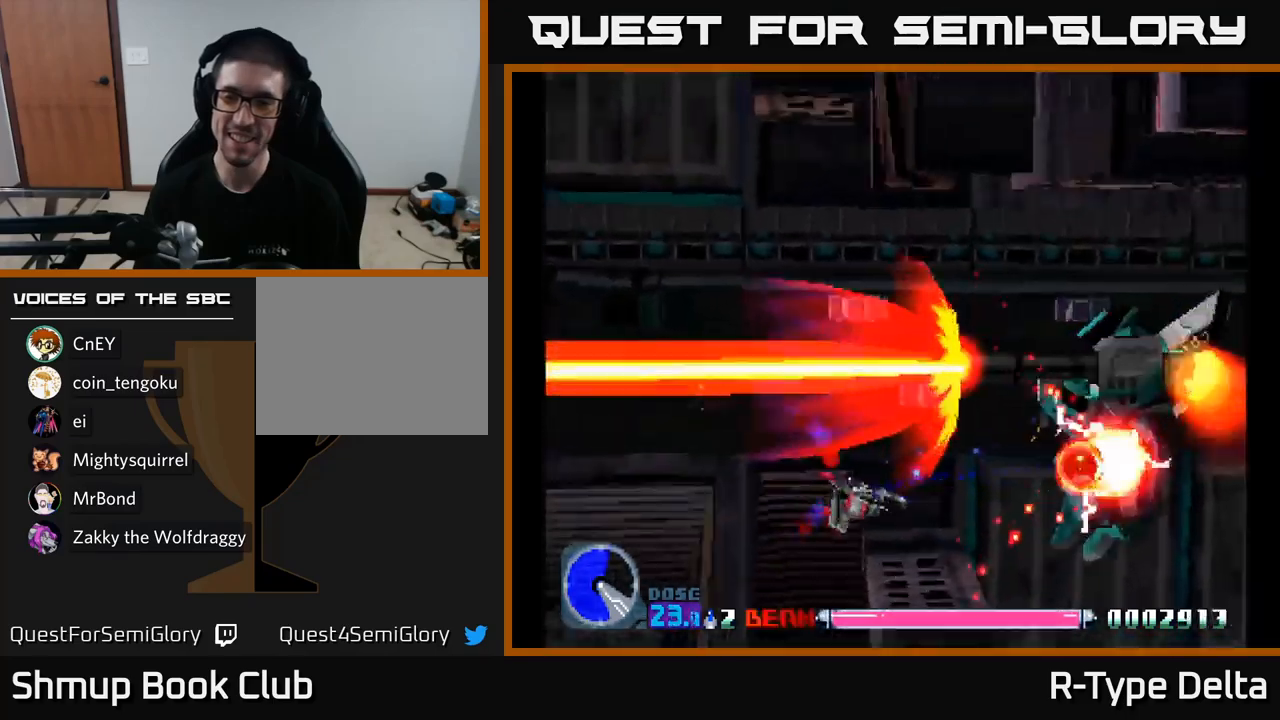
{"buttons": ["X"], "right_stick": "center", "events": [[334, "DPAD_DOWN", "up"]]}
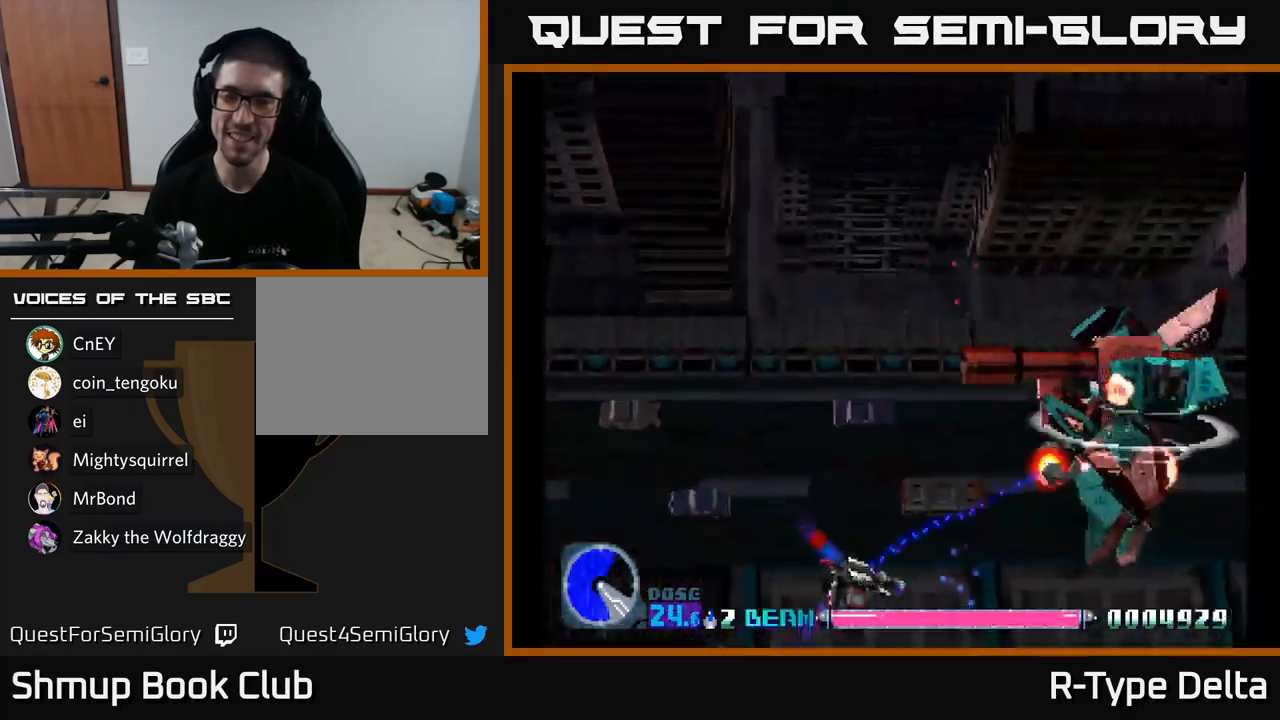
{"buttons": ["X", "DPAD_UP", "DPAD_RIGHT"], "right_stick": "center", "events": [[367, "DPAD_UP", "down"], [484, "DPAD_RIGHT", "down"]]}
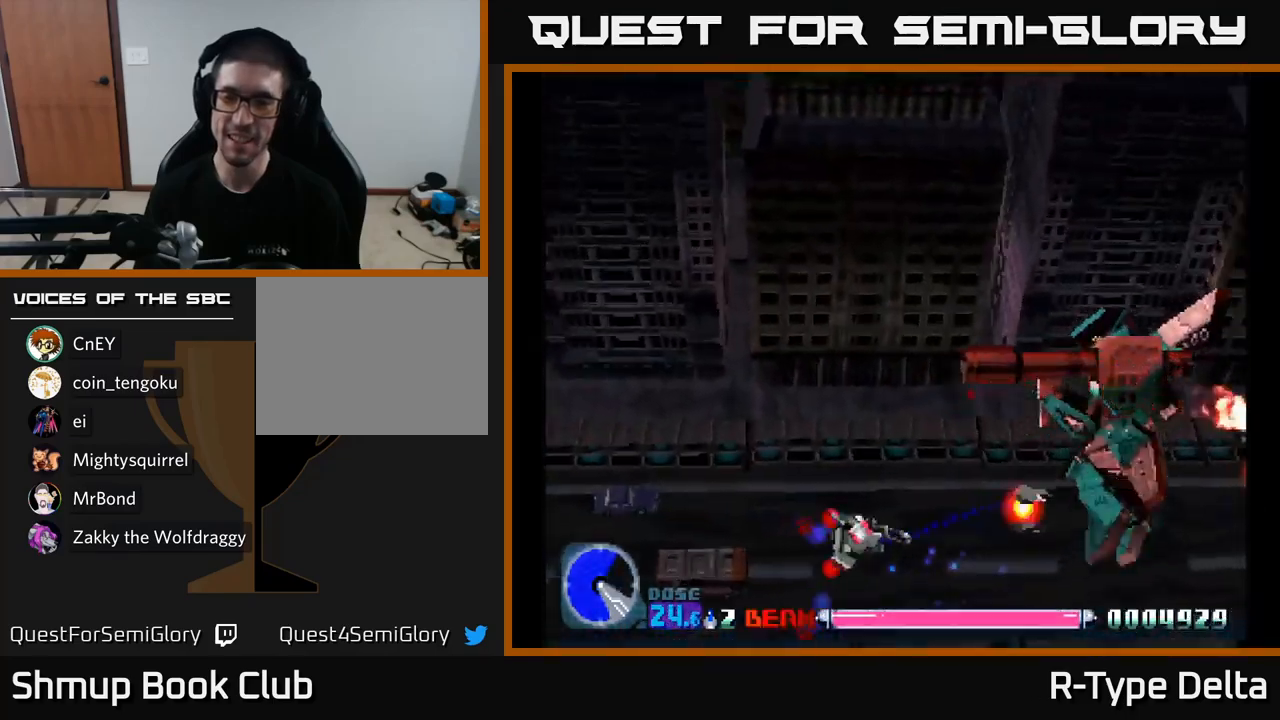
{"buttons": ["X", "DPAD_UP", "DPAD_LEFT"], "right_stick": "center", "events": [[84, "DPAD_UP", "up"], [384, "DPAD_RIGHT", "up"], [400, "DPAD_UP", "down"], [417, "DPAD_LEFT", "down"]]}
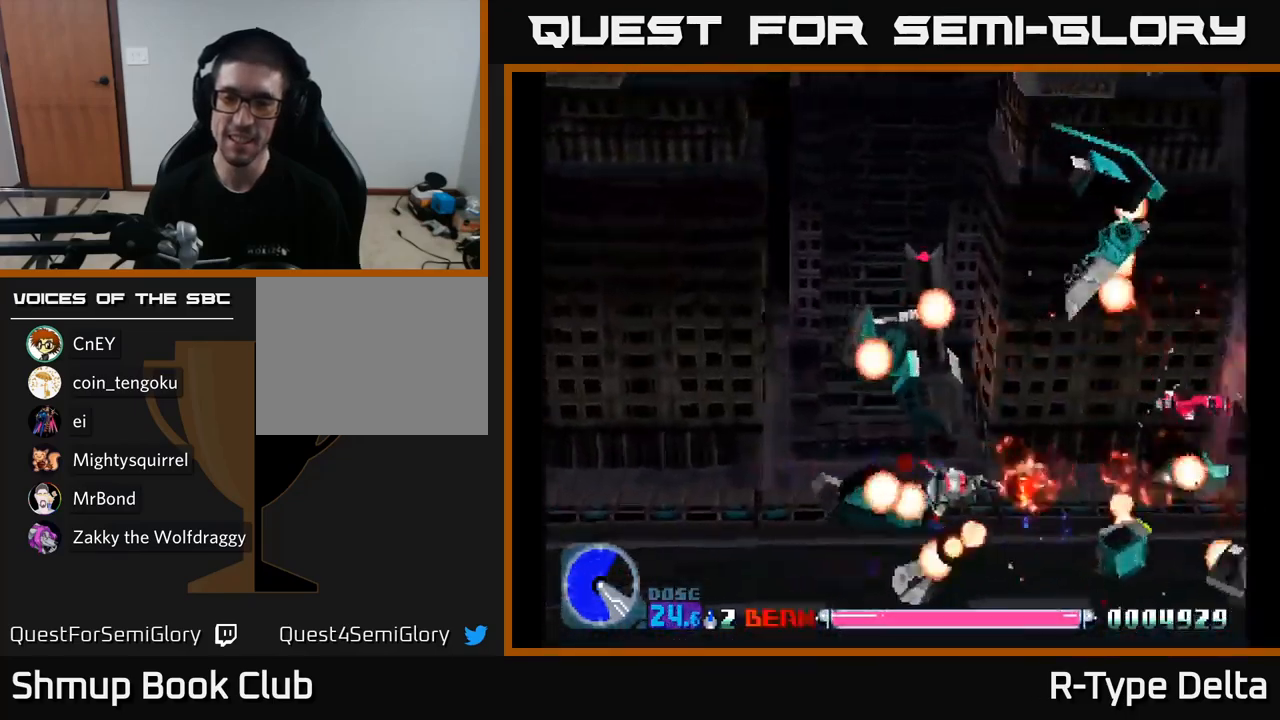
{"buttons": ["X", "DPAD_DOWN", "DPAD_RIGHT"], "right_stick": "center", "events": [[167, "DPAD_LEFT", "up"], [300, "DPAD_RIGHT", "down"], [317, "DPAD_UP", "up"], [434, "DPAD_DOWN", "down"]]}
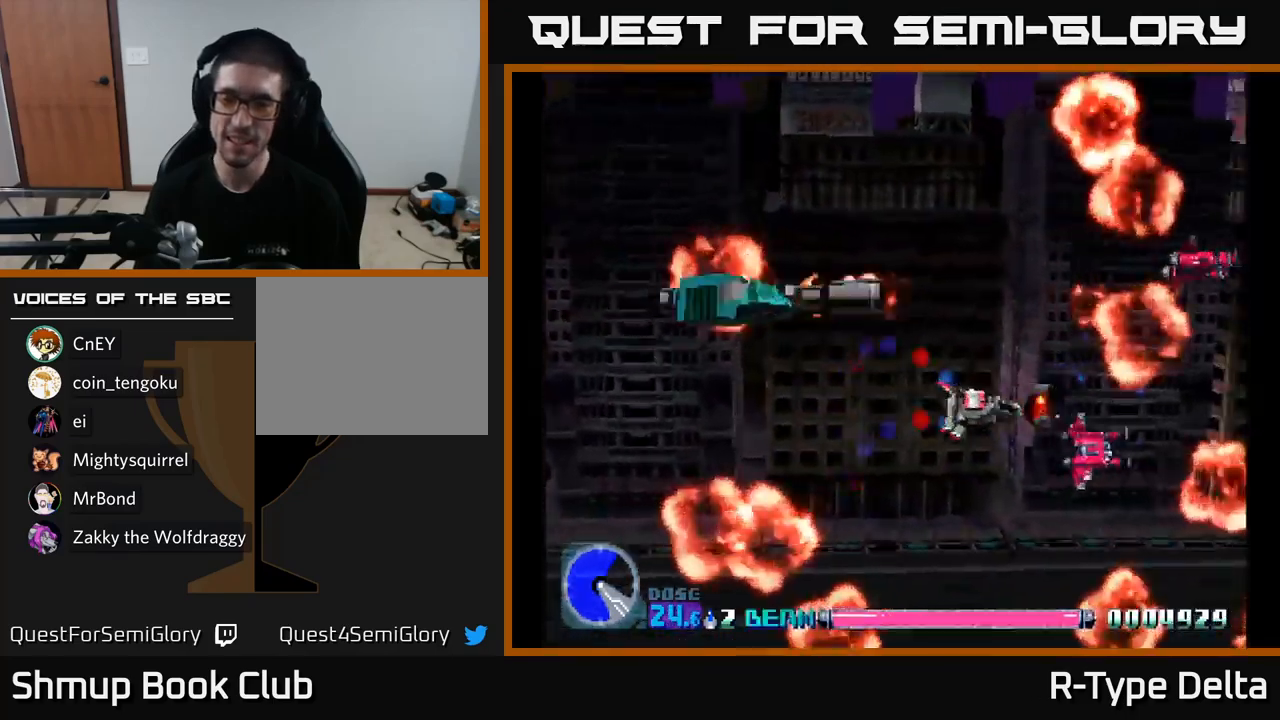
{"buttons": ["X", "DPAD_UP"], "right_stick": "center", "events": [[84, "DPAD_DOWN", "up"], [117, "DPAD_RIGHT", "up"], [117, "DPAD_UP", "down"]]}
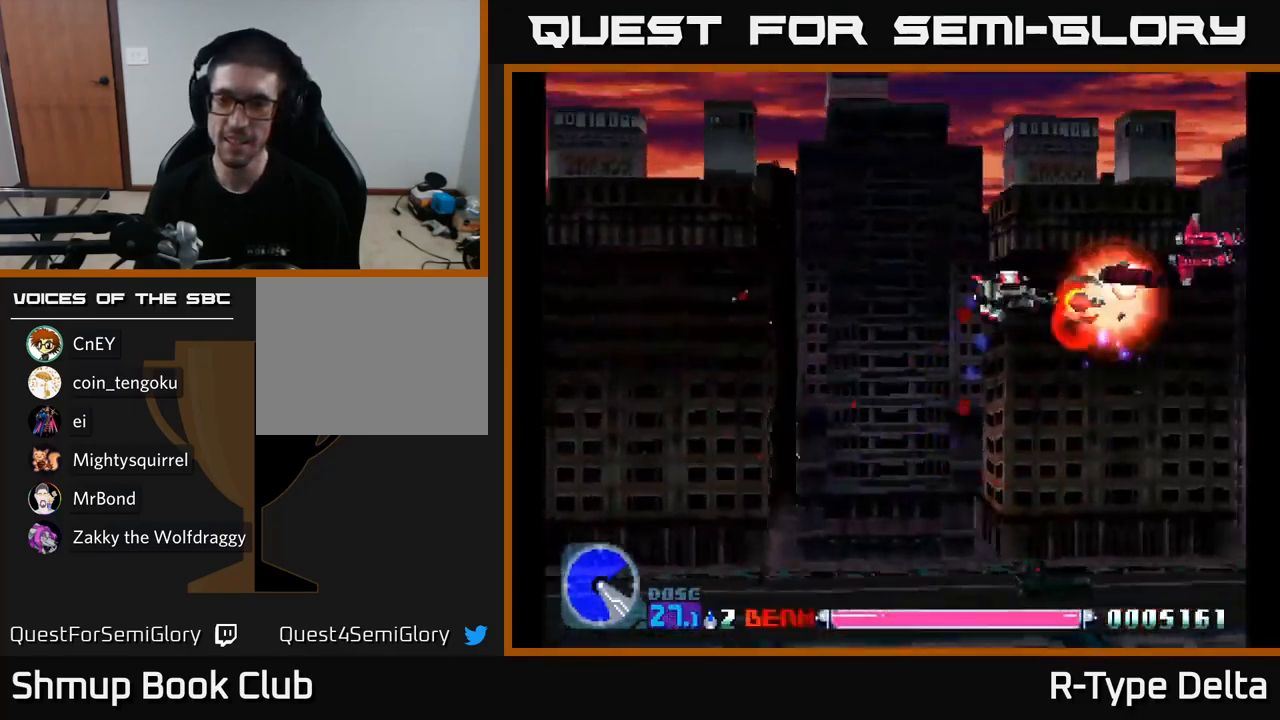
{"buttons": ["X", "DPAD_DOWN", "DPAD_LEFT"], "right_stick": "center", "events": [[134, "DPAD_UP", "up"], [167, "DPAD_RIGHT", "down"], [317, "DPAD_RIGHT", "up"], [334, "DPAD_DOWN", "down"], [417, "DPAD_LEFT", "down"]]}
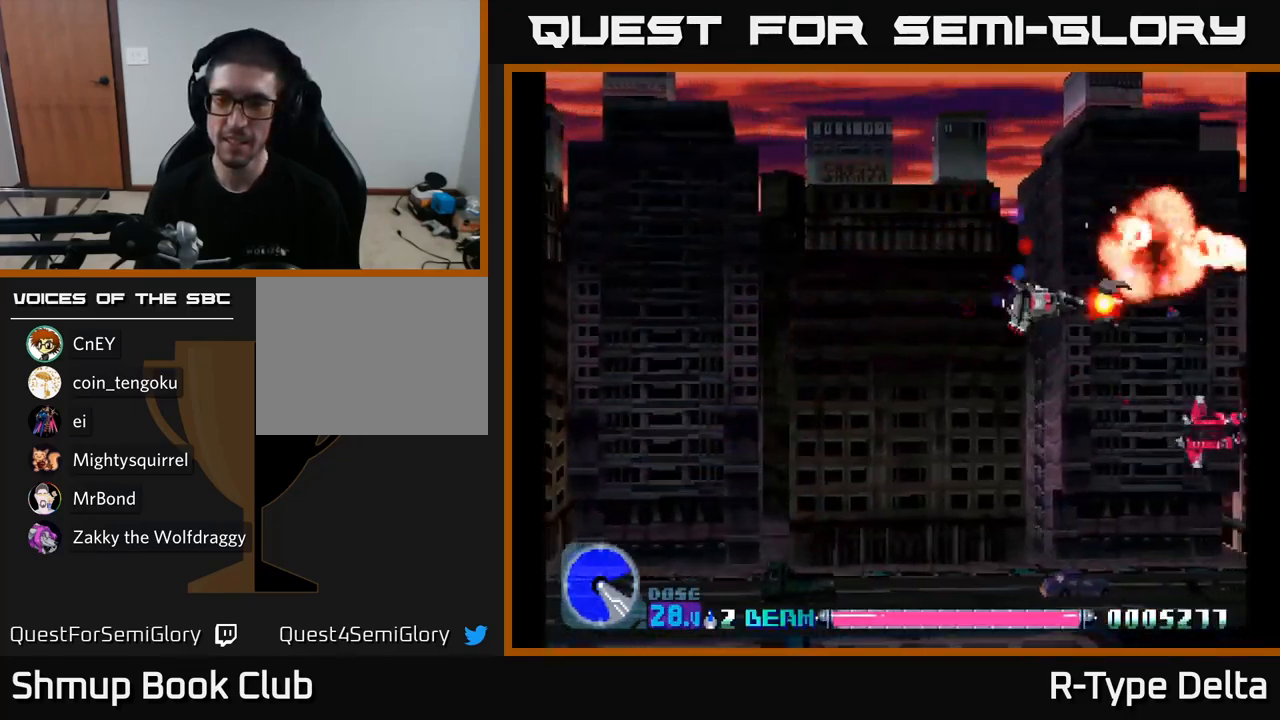
{"buttons": ["X", "DPAD_DOWN", "DPAD_LEFT"], "right_stick": "center", "events": [[284, "X", "up"], [367, "X", "down"]]}
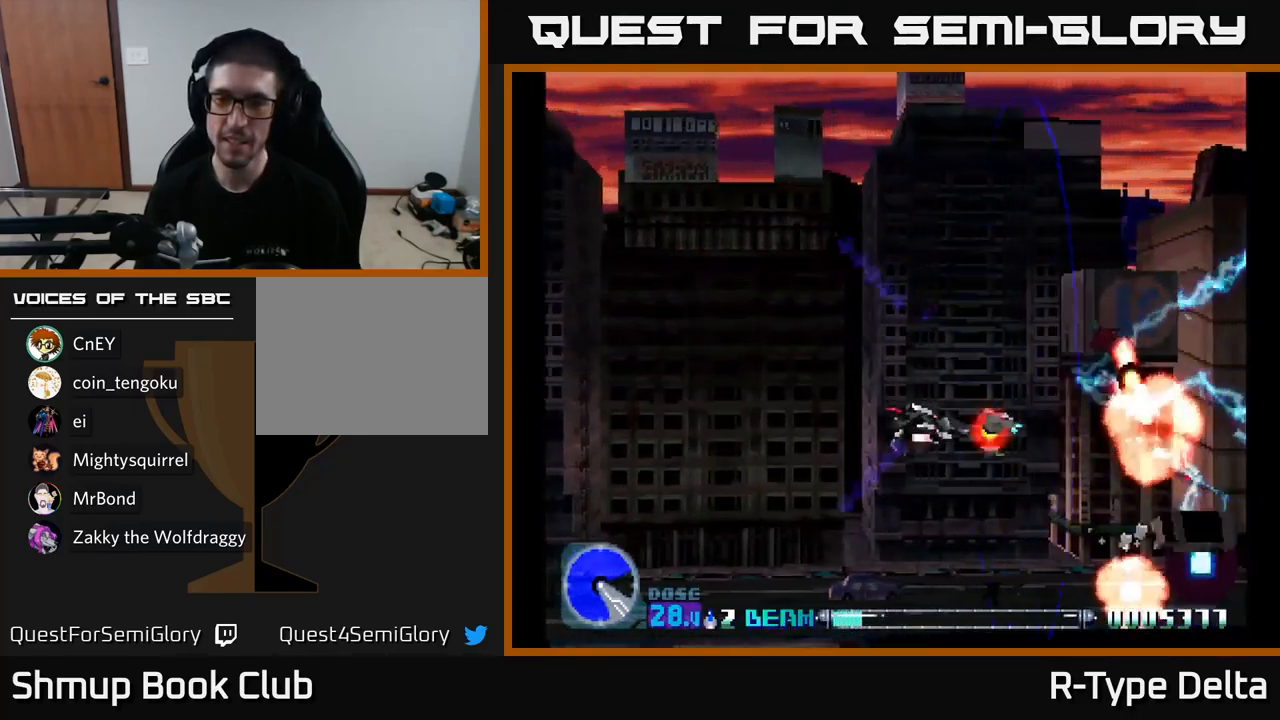
{"buttons": ["X", "DPAD_LEFT"], "right_stick": "center", "events": [[284, "DPAD_DOWN", "up"]]}
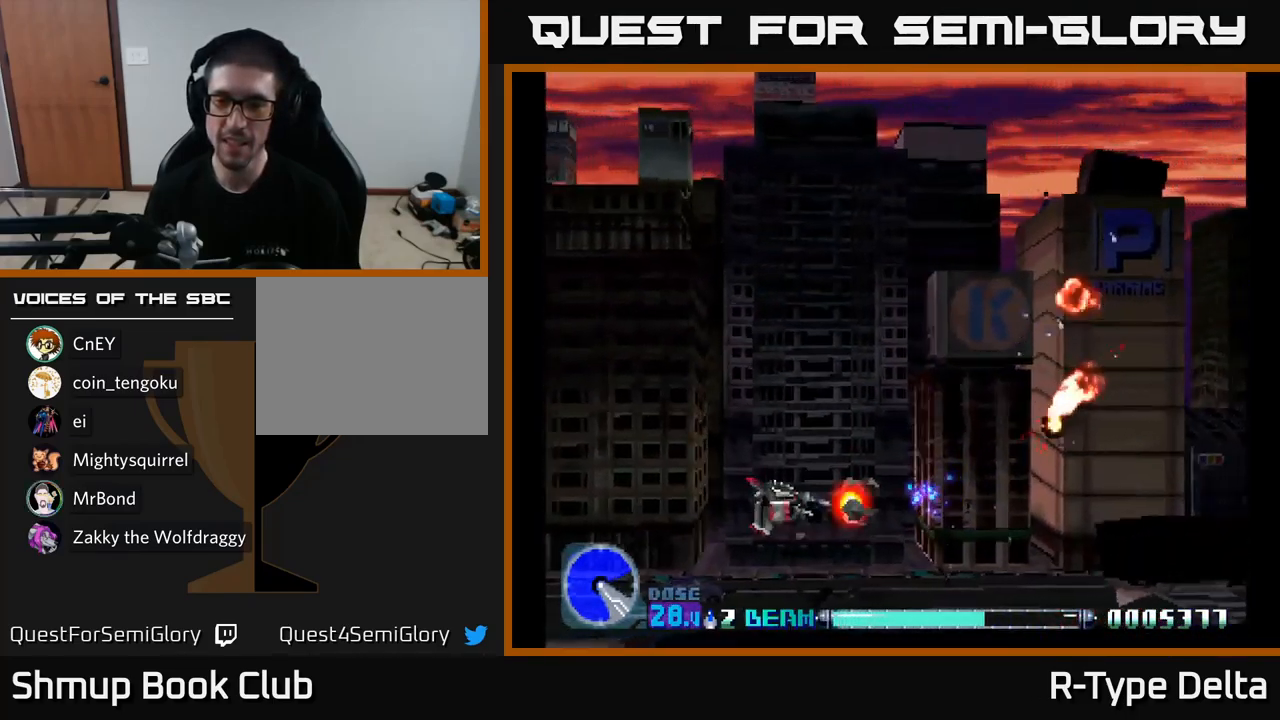
{"buttons": ["X", "DPAD_UP"], "right_stick": "center", "events": [[134, "DPAD_DOWN", "down"], [283, "DPAD_DOWN", "up"], [316, "X", "up"], [383, "DPAD_UP", "down"], [416, "DPAD_LEFT", "up"], [433, "X", "down"]]}
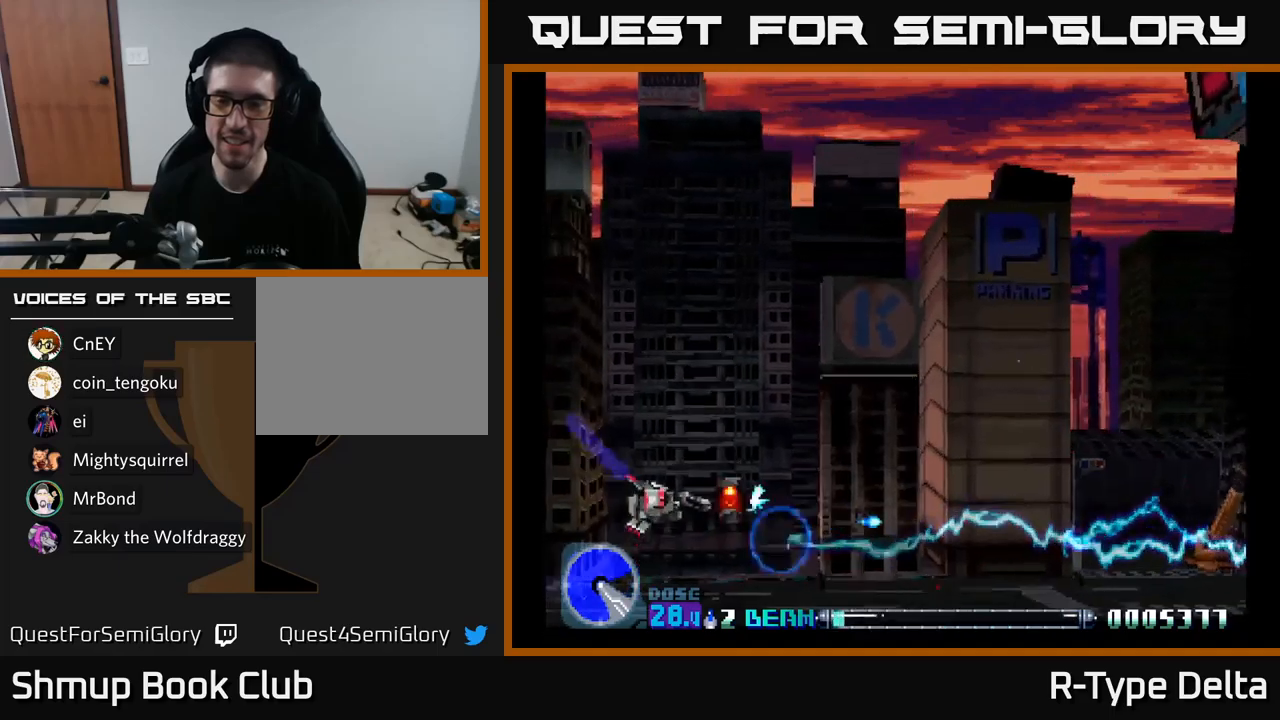
{"buttons": ["X", "DPAD_RIGHT"], "right_stick": "center", "events": [[66, "DPAD_RIGHT", "down"], [200, "DPAD_UP", "up"]]}
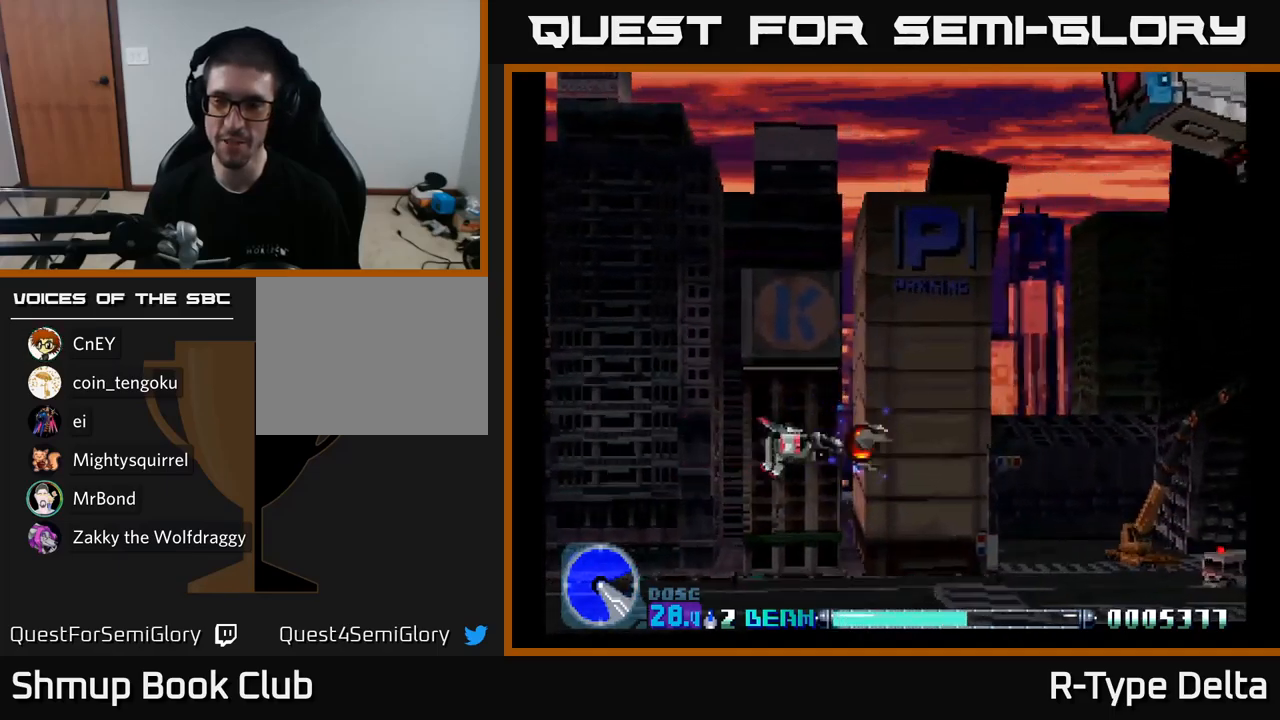
{"buttons": ["X", "DPAD_UP"], "right_stick": "center", "events": [[33, "DPAD_RIGHT", "up"], [50, "DPAD_UP", "down"]]}
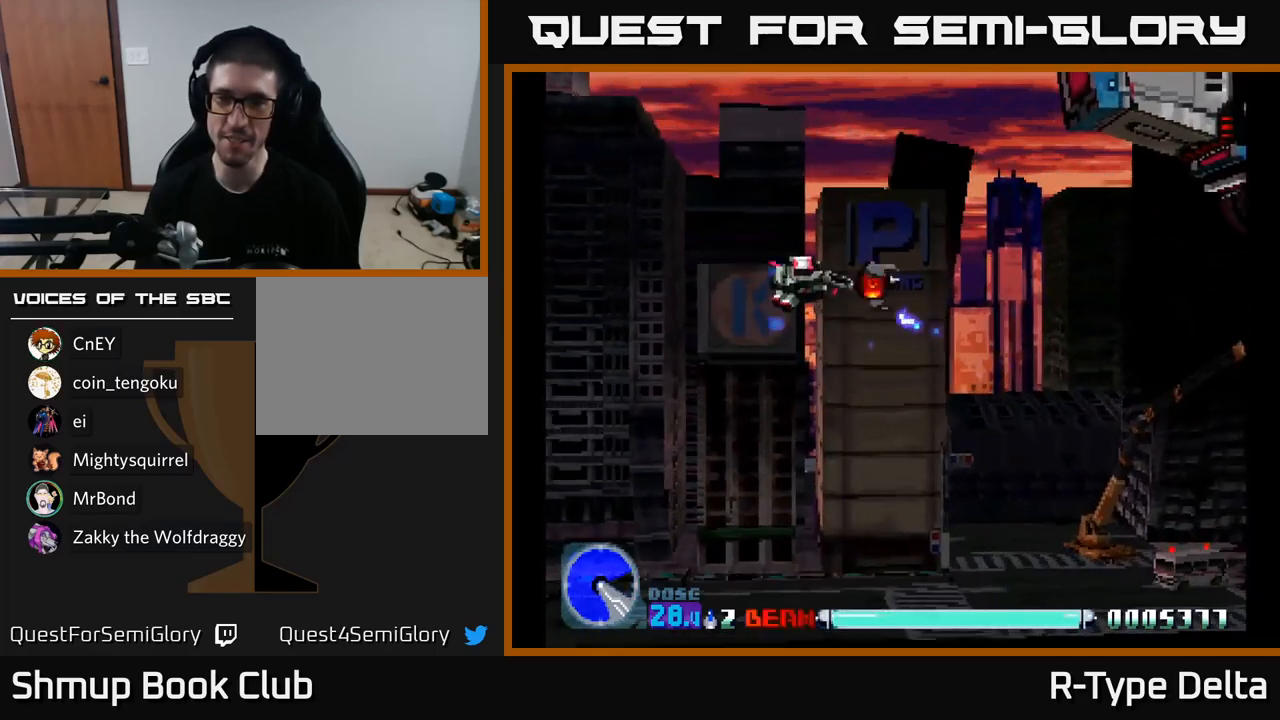
{"buttons": ["X", "DPAD_UP", "DPAD_LEFT"], "right_stick": "center", "events": [[166, "DPAD_LEFT", "down"], [216, "DPAD_UP", "up"], [333, "DPAD_DOWN", "down"], [383, "DPAD_LEFT", "up"], [433, "DPAD_DOWN", "up"], [483, "DPAD_LEFT", "down"], [500, "DPAD_UP", "down"]]}
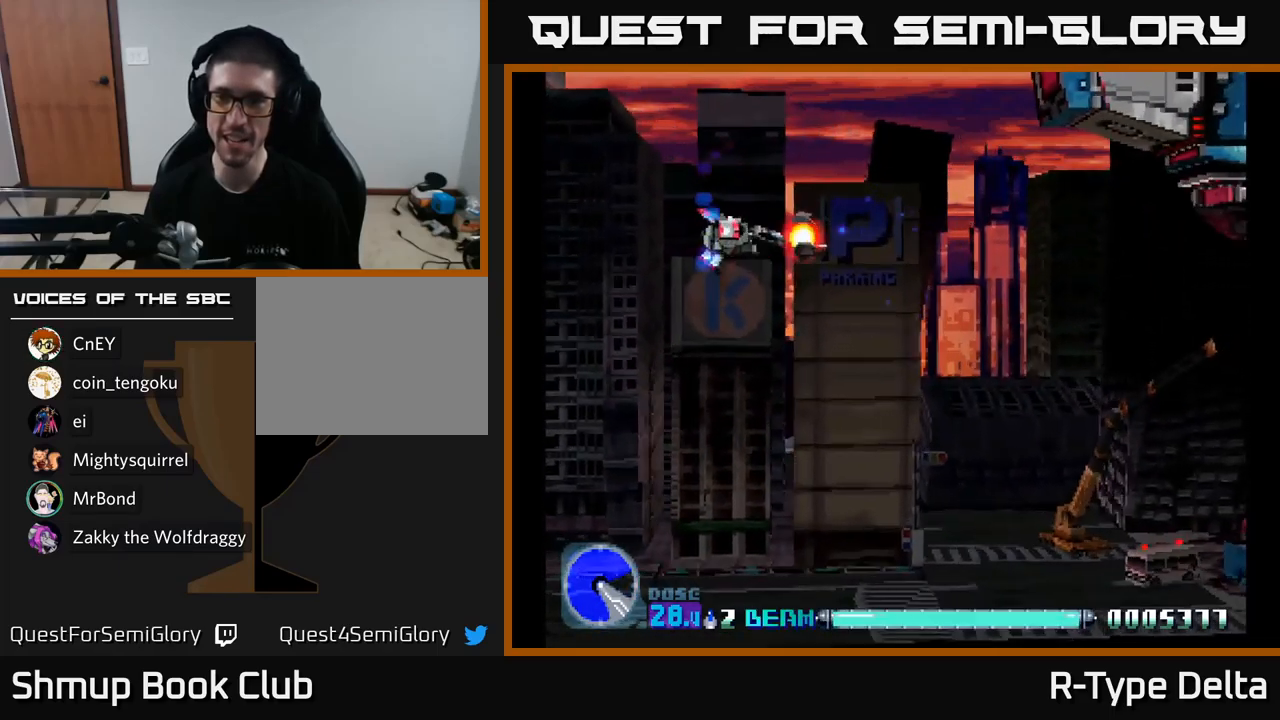
{"buttons": ["X"], "right_stick": "center", "events": [[50, "DPAD_UP", "up"], [100, "DPAD_LEFT", "up"], [250, "DPAD_LEFT", "down"], [350, "A", "down"], [416, "DPAD_LEFT", "up"], [466, "A", "up"]]}
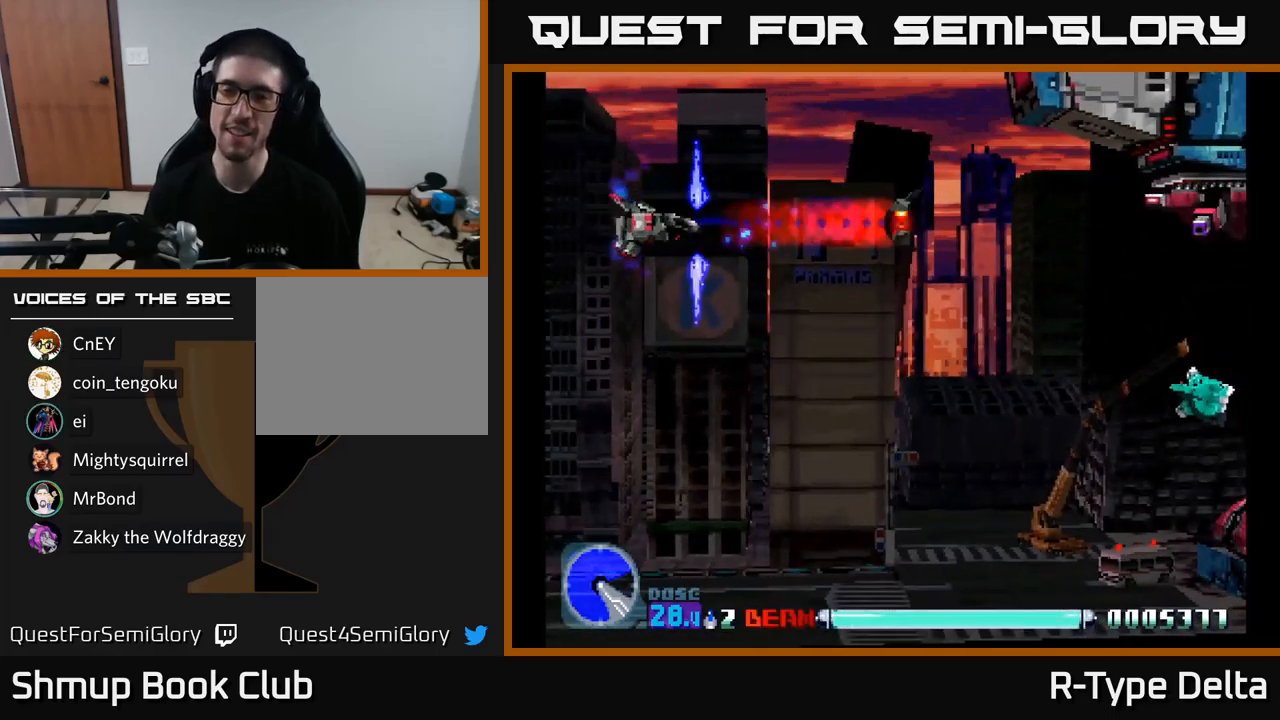
{"buttons": ["X"], "right_stick": "center", "events": [[33, "DPAD_RIGHT", "down"], [50, "DPAD_DOWN", "down"], [166, "DPAD_RIGHT", "up"], [400, "DPAD_RIGHT", "down"], [433, "DPAD_DOWN", "up"], [500, "DPAD_RIGHT", "up"]]}
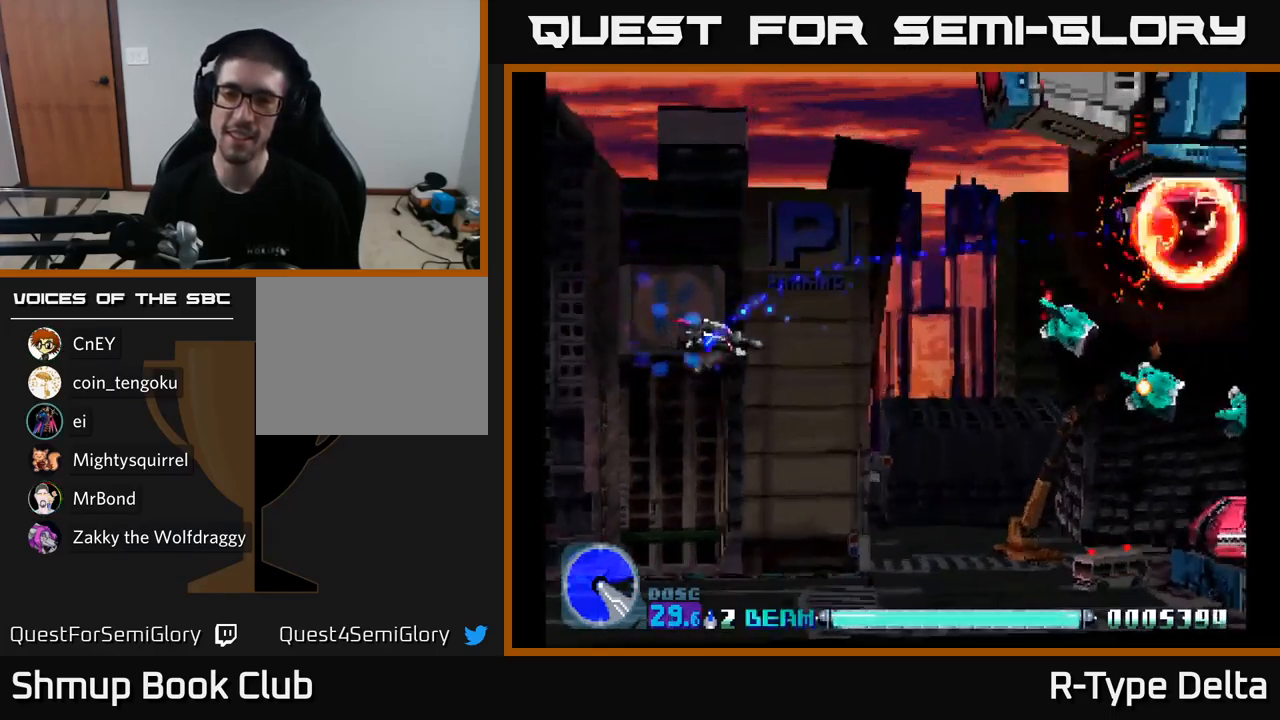
{"buttons": ["X", "DPAD_DOWN"], "right_stick": "center", "events": [[250, "DPAD_RIGHT", "down"], [350, "A", "down"], [350, "DPAD_RIGHT", "up"], [400, "DPAD_DOWN", "down"], [466, "A", "up"]]}
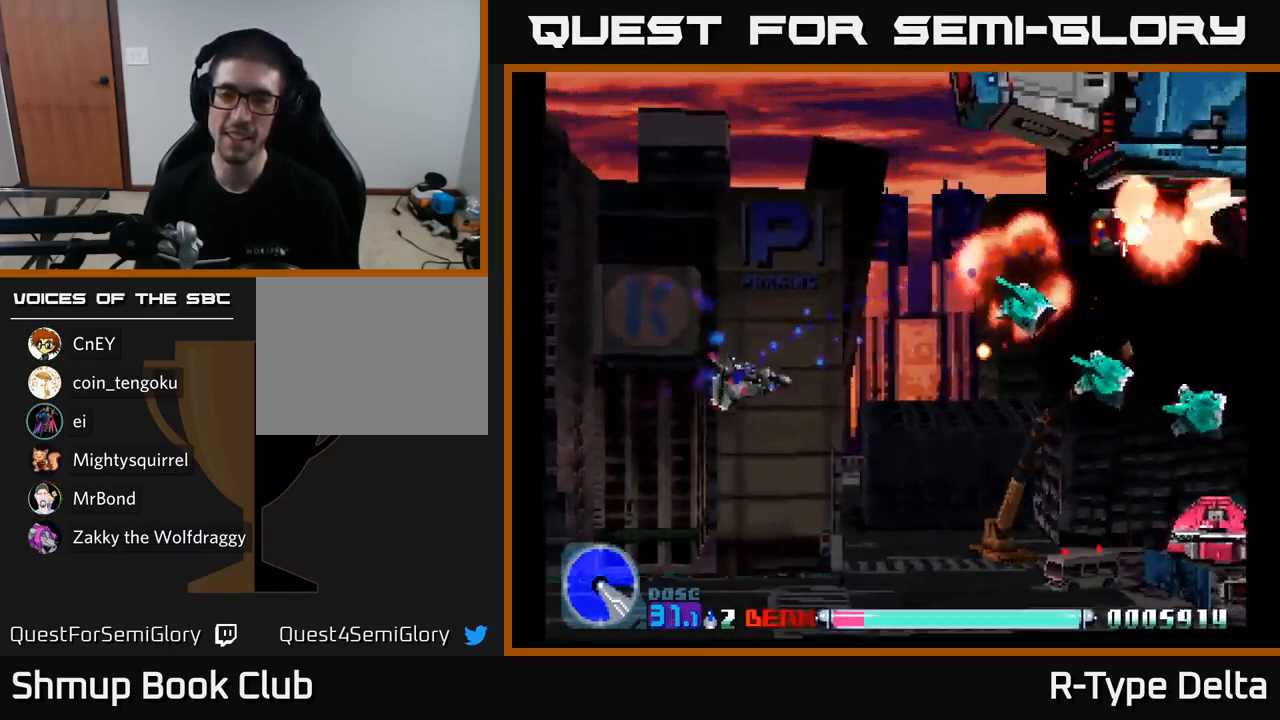
{"buttons": ["X"], "right_stick": "center", "events": [[50, "DPAD_RIGHT", "down"], [150, "DPAD_RIGHT", "up"], [283, "DPAD_RIGHT", "down"], [416, "DPAD_DOWN", "up"], [416, "DPAD_RIGHT", "up"]]}
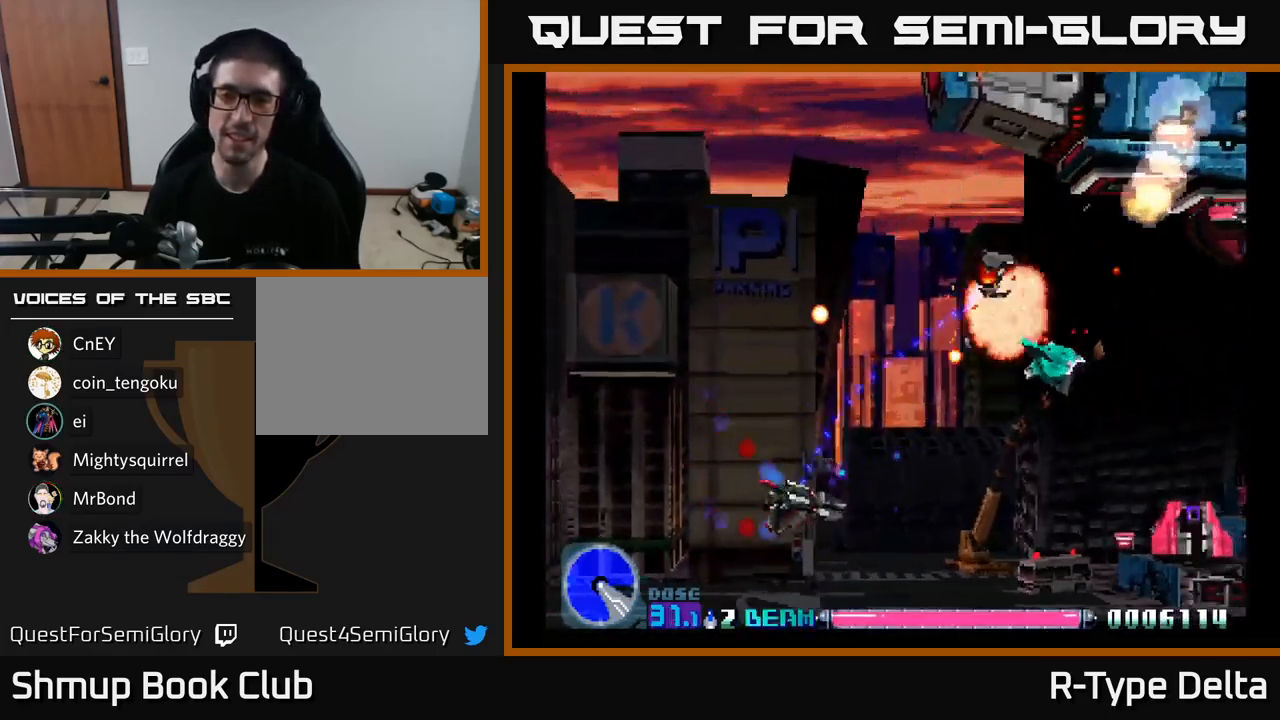
{"buttons": ["X", "DPAD_UP", "DPAD_LEFT"], "right_stick": "center", "events": [[66, "DPAD_UP", "down"], [200, "DPAD_LEFT", "down"], [233, "DPAD_UP", "up"], [333, "DPAD_UP", "down"]]}
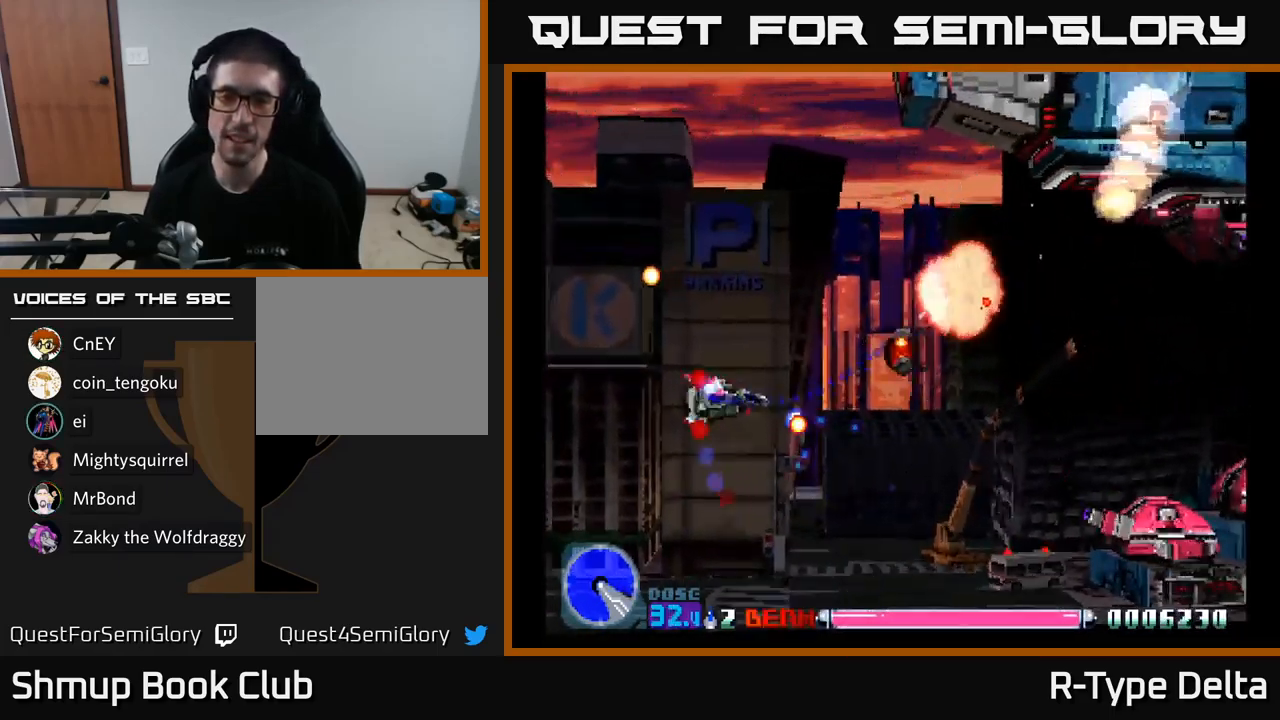
{"buttons": ["X", "DPAD_DOWN", "DPAD_RIGHT"], "right_stick": "center", "events": [[66, "DPAD_LEFT", "up"], [133, "DPAD_RIGHT", "down"], [150, "DPAD_UP", "up"], [233, "DPAD_DOWN", "down"]]}
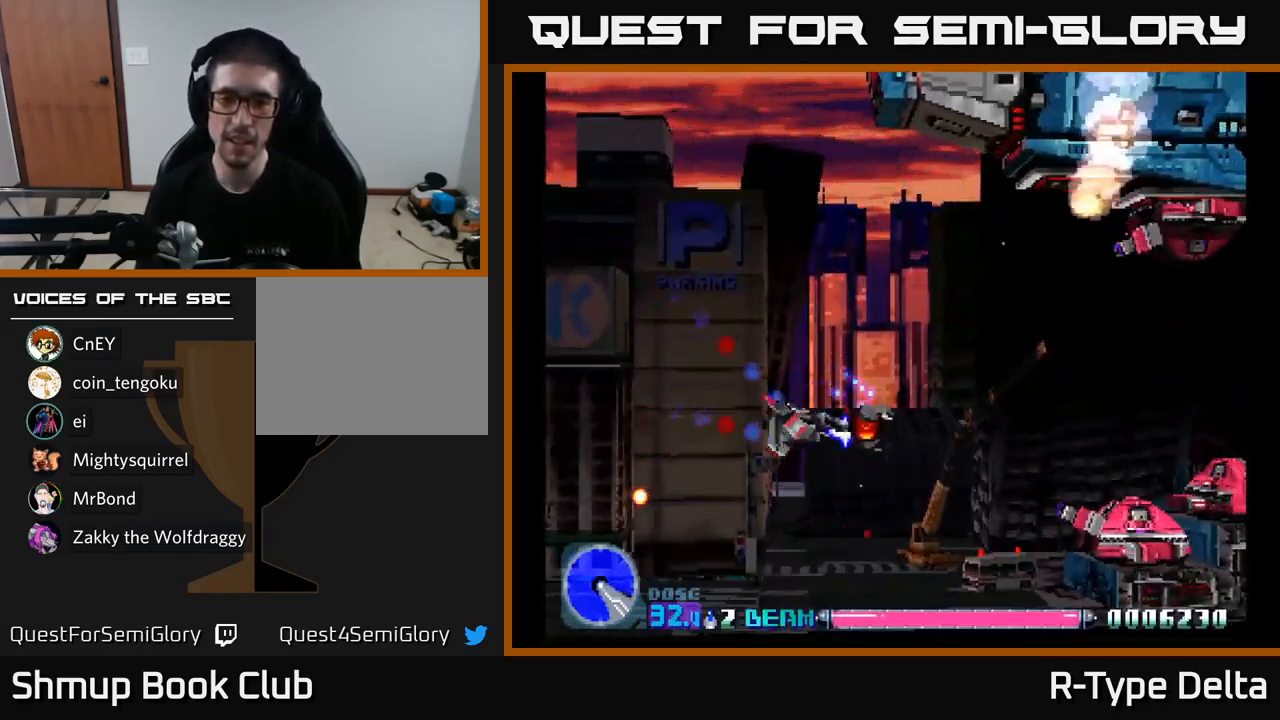
{"buttons": ["X", "DPAD_UP", "DPAD_LEFT"], "right_stick": "center", "events": [[66, "DPAD_RIGHT", "up"], [200, "DPAD_LEFT", "down"], [250, "A", "down"], [266, "DPAD_DOWN", "up"], [333, "DPAD_UP", "down"], [367, "A", "up"]]}
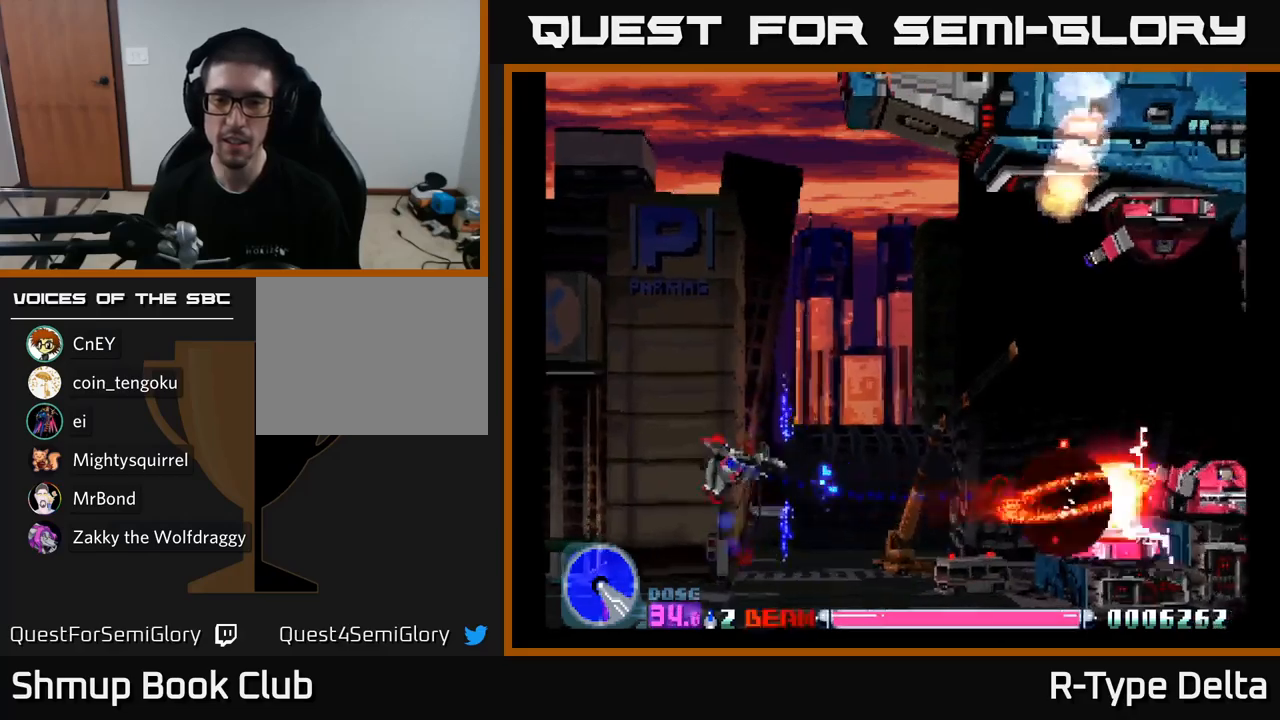
{"buttons": ["X", "DPAD_RIGHT"], "right_stick": "center", "events": [[17, "DPAD_UP", "up"], [183, "DPAD_DOWN", "down"], [183, "DPAD_LEFT", "up"], [250, "DPAD_RIGHT", "down"], [317, "DPAD_DOWN", "up"]]}
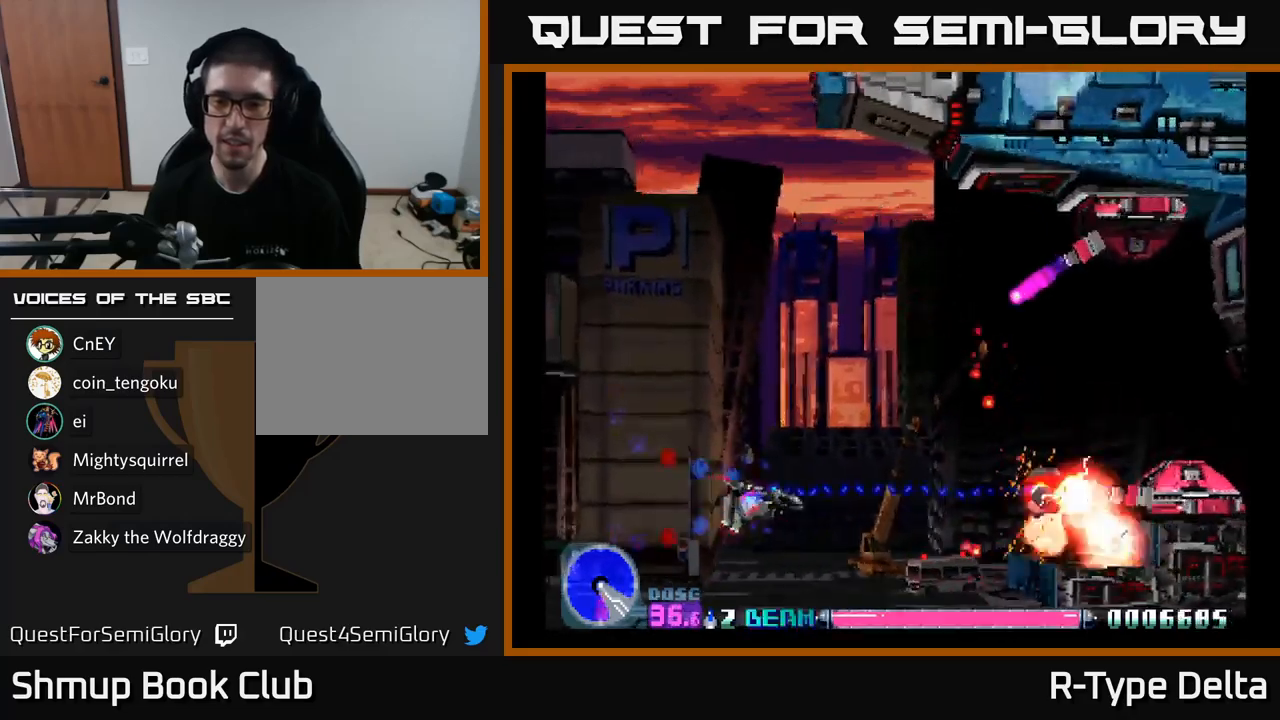
{"buttons": ["X", "DPAD_RIGHT"], "right_stick": "center", "events": [[233, "A", "down"], [333, "A", "up"]]}
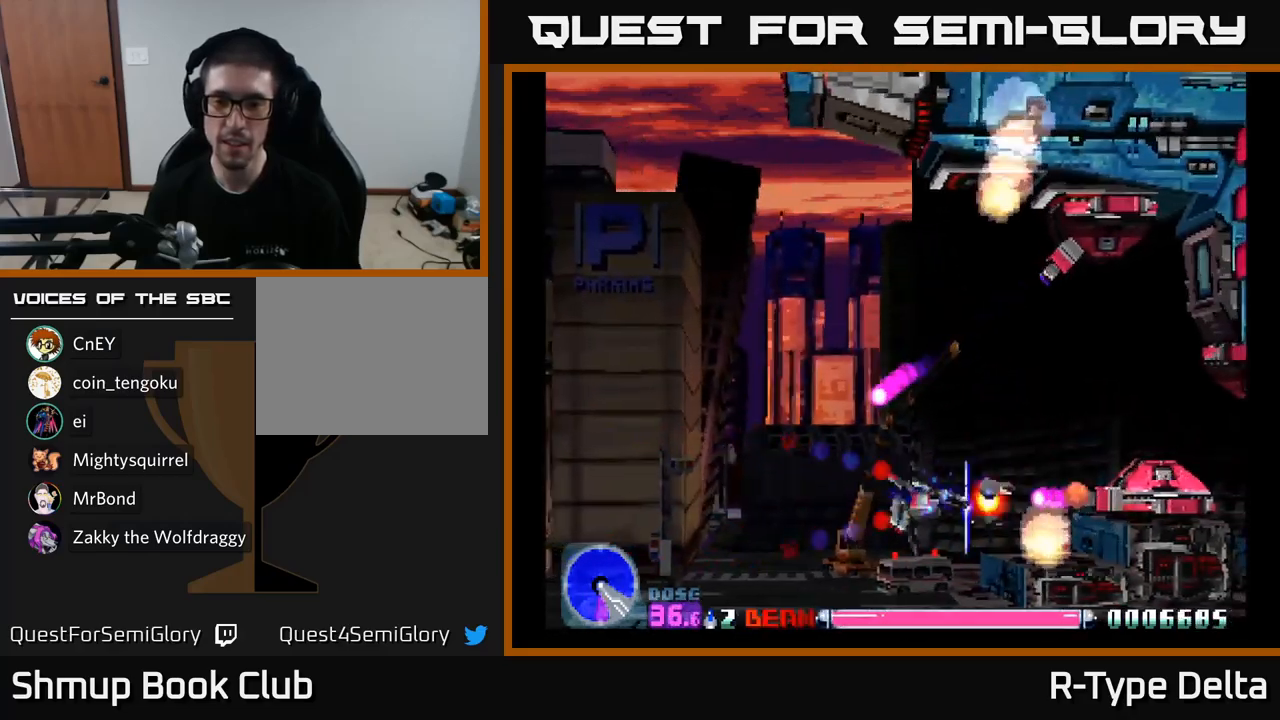
{"buttons": ["X", "DPAD_UP", "DPAD_LEFT"], "right_stick": "center", "events": [[117, "DPAD_RIGHT", "up"], [117, "DPAD_UP", "down"], [150, "DPAD_LEFT", "down"], [167, "DPAD_UP", "up"], [200, "A", "down"], [283, "A", "up"], [400, "DPAD_UP", "down"]]}
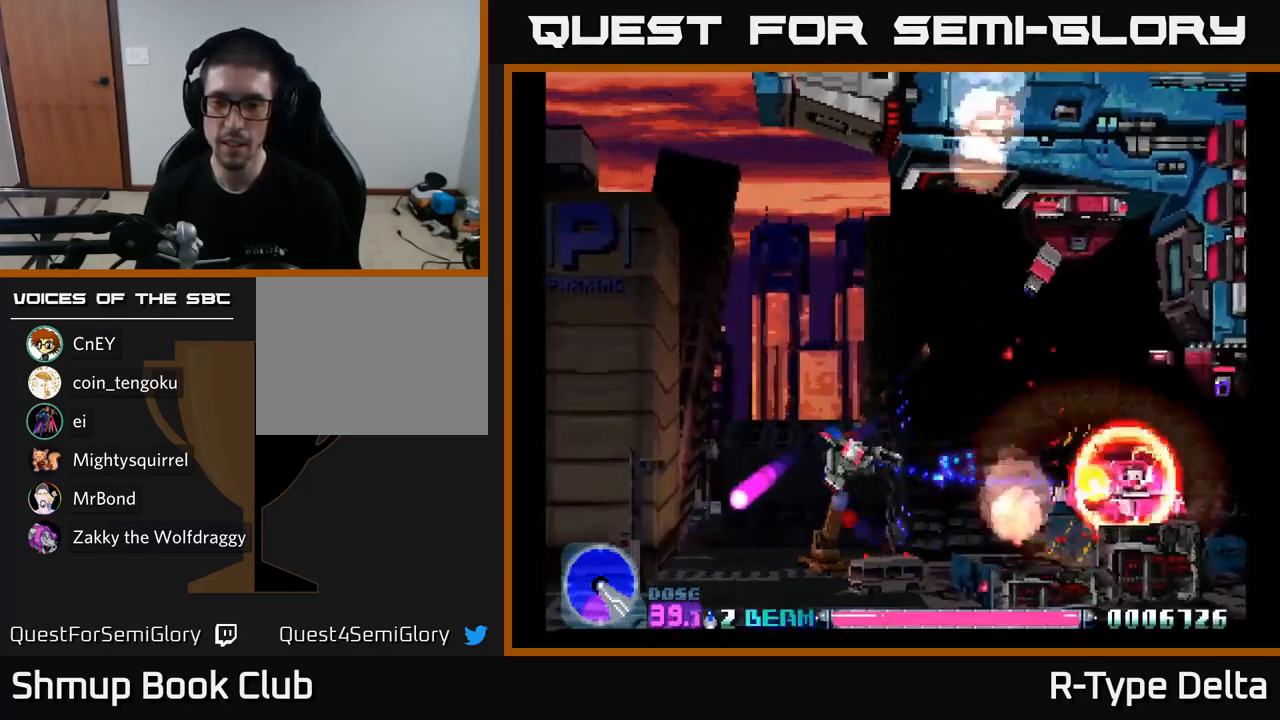
{"buttons": ["X", "DPAD_DOWN"], "right_stick": "center", "events": [[300, "DPAD_LEFT", "up"], [317, "A", "down"], [417, "DPAD_UP", "up"], [450, "DPAD_DOWN", "down"], [467, "A", "up"]]}